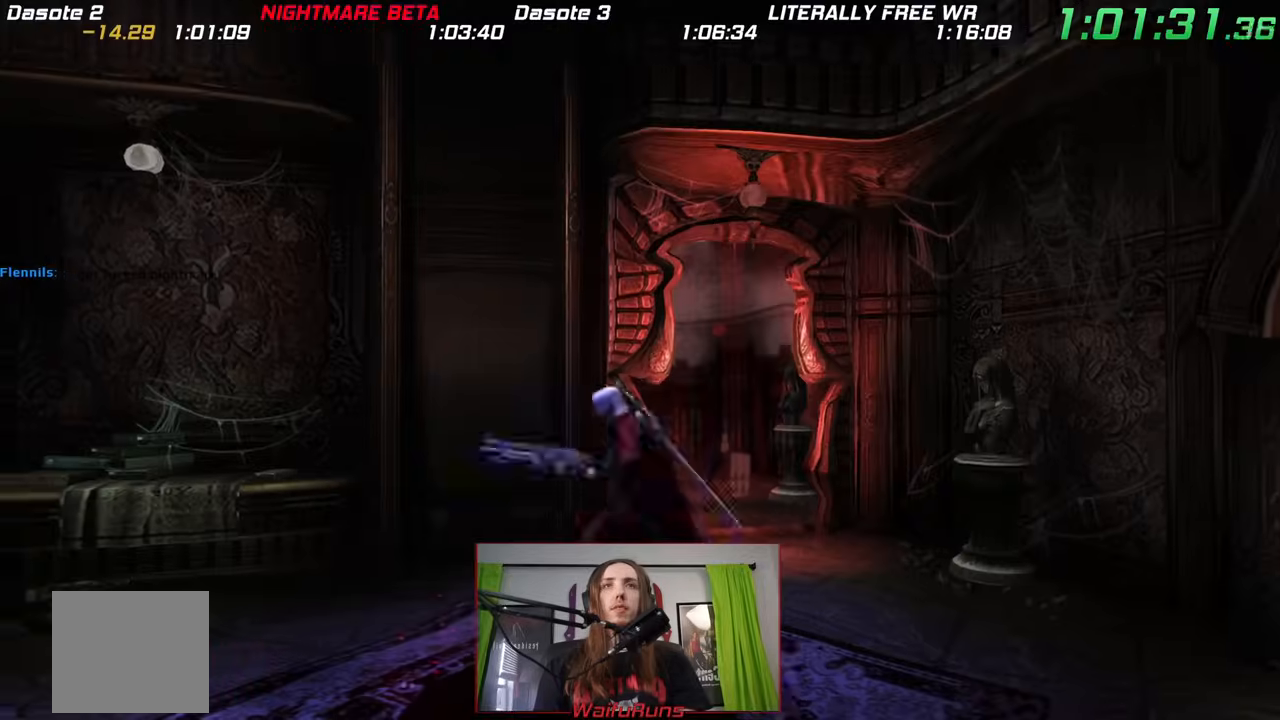
Gameplay with a controller (Nintendo layout); each line is a JSON object with the inputs held at the frame after it. "events" lists button and stick changes between this image and that frame as [ms after this image, input, new state], when the widget could be followed in between. Not read: HOME L3 R3.
{"buttons": [], "left_stick": "left", "right_stick": "center", "events": []}
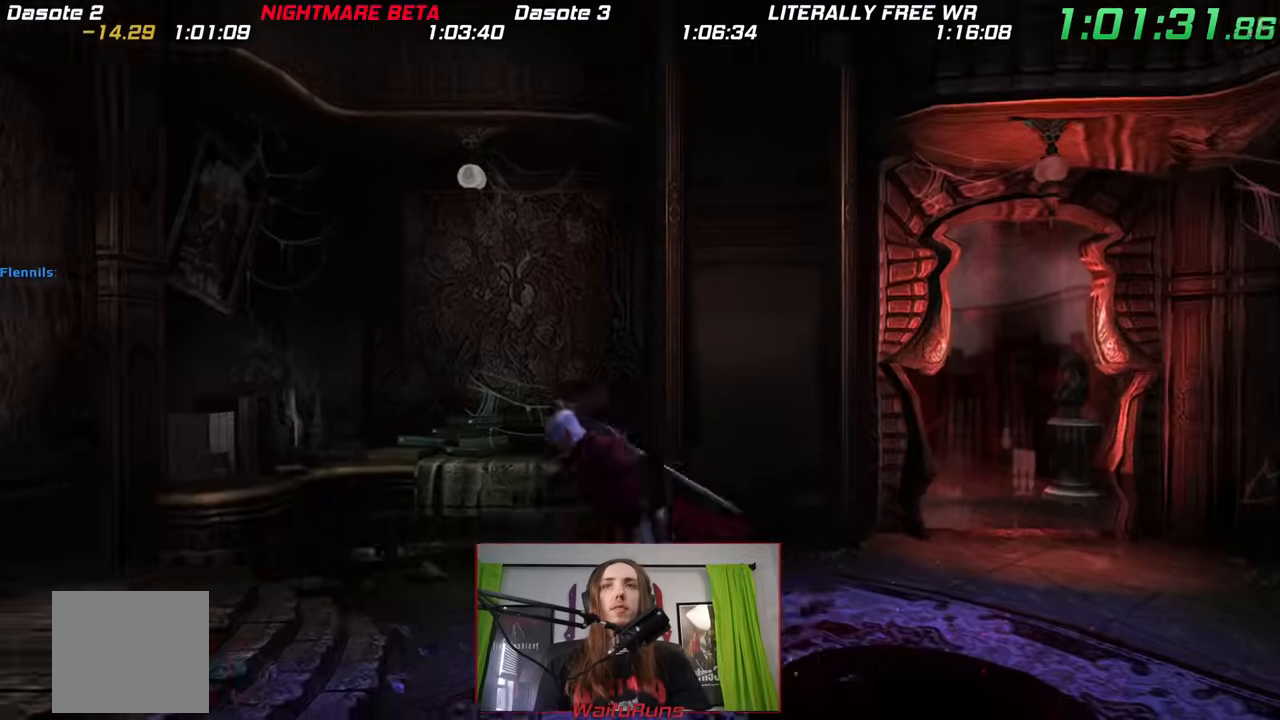
{"buttons": [], "left_stick": "down-left", "right_stick": "center", "events": [[250, "left_stick", "down-left"]]}
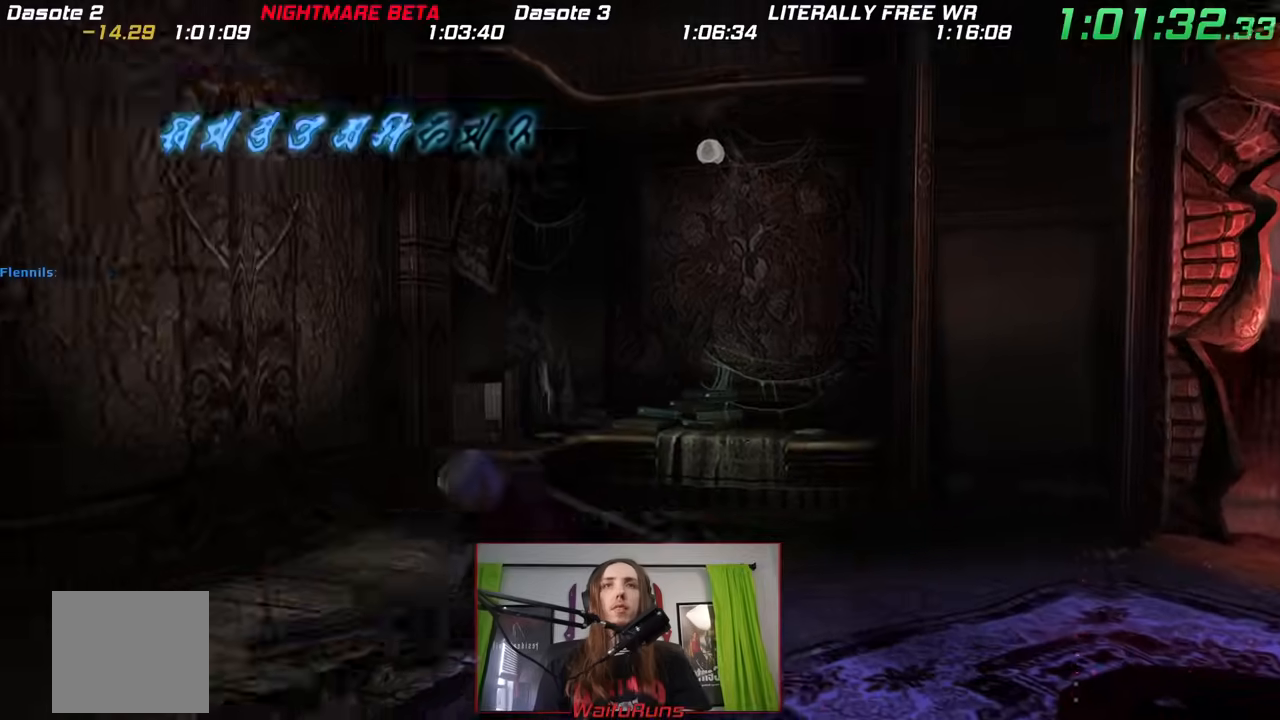
{"buttons": [], "left_stick": "center", "right_stick": "center"}
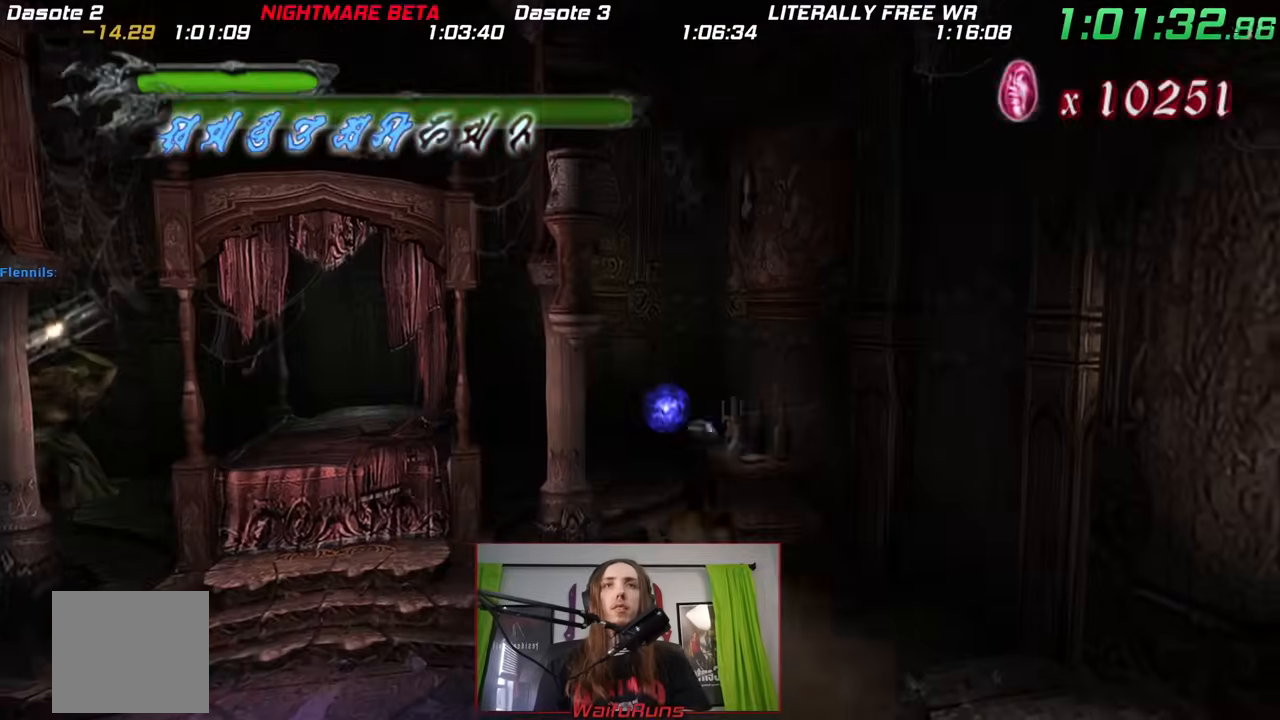
{"buttons": [], "left_stick": "center", "right_stick": "center", "events": []}
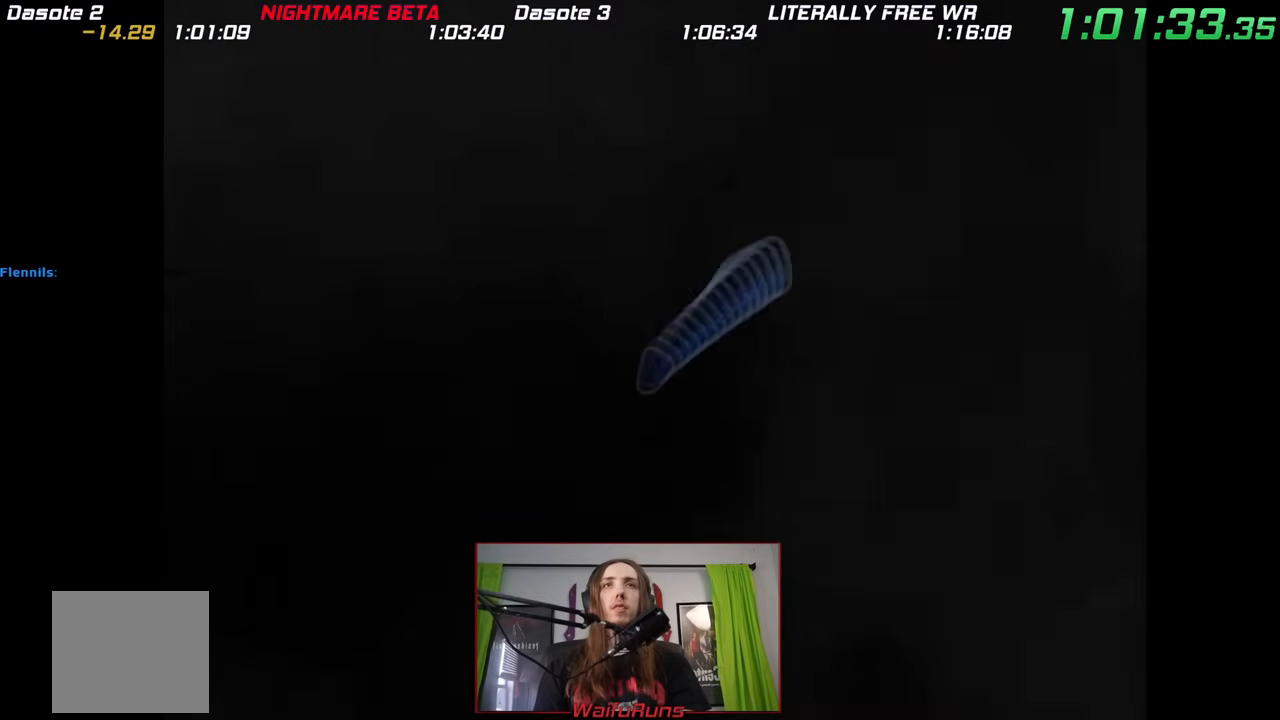
{"buttons": ["B"], "left_stick": "center", "right_stick": "center", "events": [[33, "A", "down"], [67, "X", "down"], [83, "A", "up"], [83, "B", "down"], [133, "X", "up"], [217, "A", "down"], [217, "B", "up"], [233, "X", "down"], [267, "A", "up"], [267, "B", "down"], [267, "Y", "down"], [300, "X", "up"], [333, "Y", "up"], [350, "B", "up"], [383, "A", "down"], [383, "X", "down"], [417, "B", "down"], [417, "Y", "down"], [433, "A", "up"], [467, "X", "up"], [483, "Y", "up"]]}
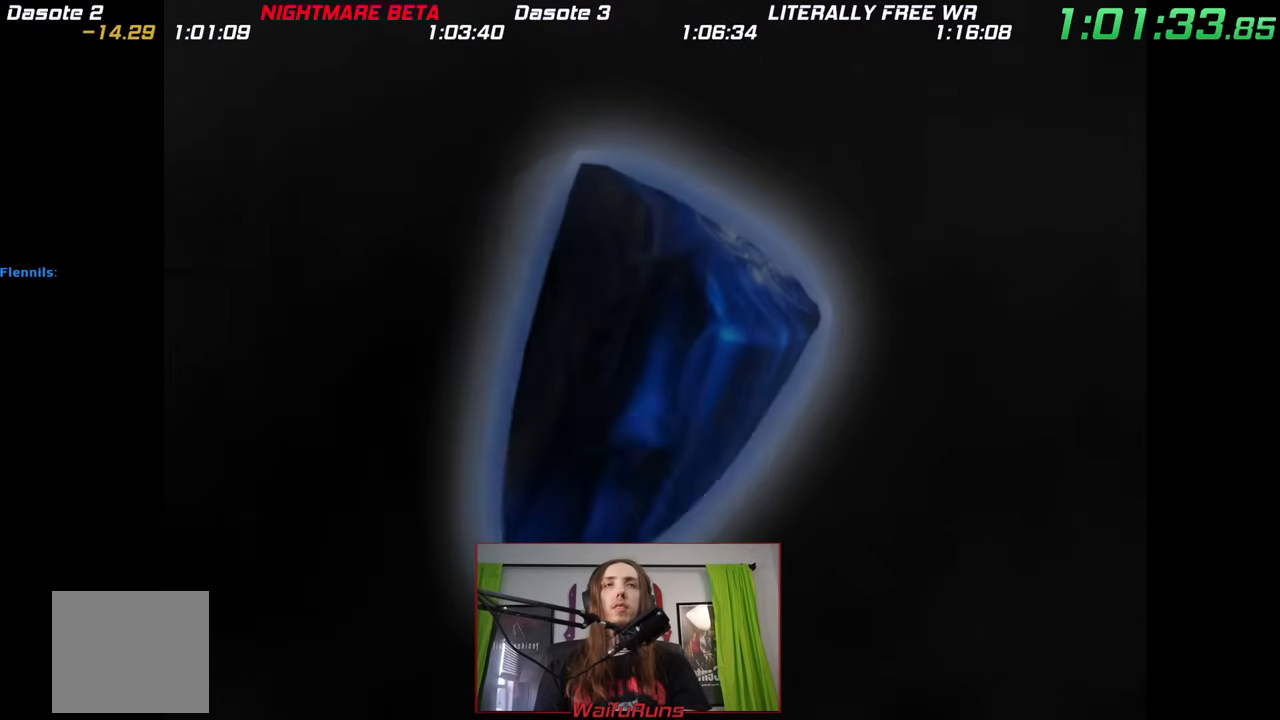
{"buttons": [], "left_stick": "center", "right_stick": "center", "events": [[17, "A", "down"], [50, "X", "down"], [67, "A", "up"], [100, "X", "up"], [167, "A", "down"], [183, "X", "down"], [200, "A", "up"], [233, "Y", "down"], [283, "A", "down"], [283, "X", "up"], [283, "Y", "up"], [333, "X", "down"], [350, "A", "up"], [350, "Y", "down"], [400, "Y", "up"], [433, "B", "up"], [433, "X", "up"]]}